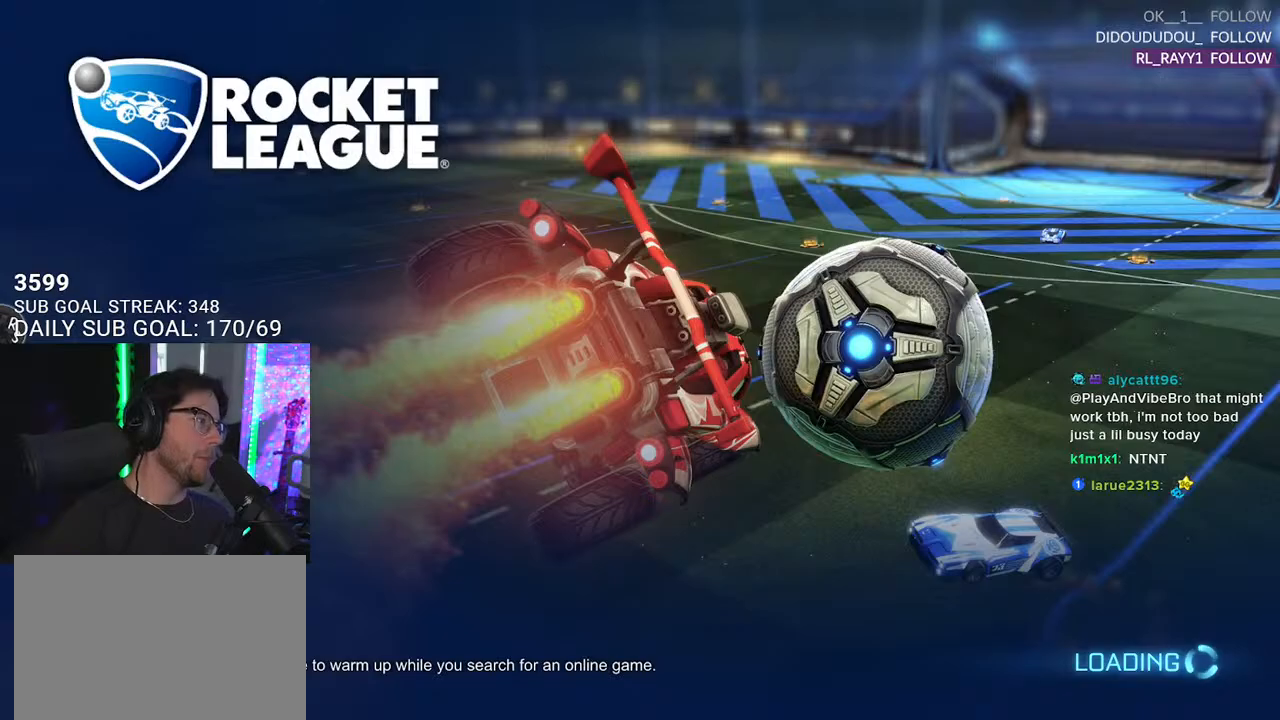
Gameplay with a controller (PlayStation layout); each line is a JSON object with the inputs held at the frame after it. "events" lists button and stick changes between this image and that frame as [ms after this image, input, new state], when the widget could be followed in between. Not read: START.
{"buttons": [], "left_stick": "center", "right_stick": "center", "events": []}
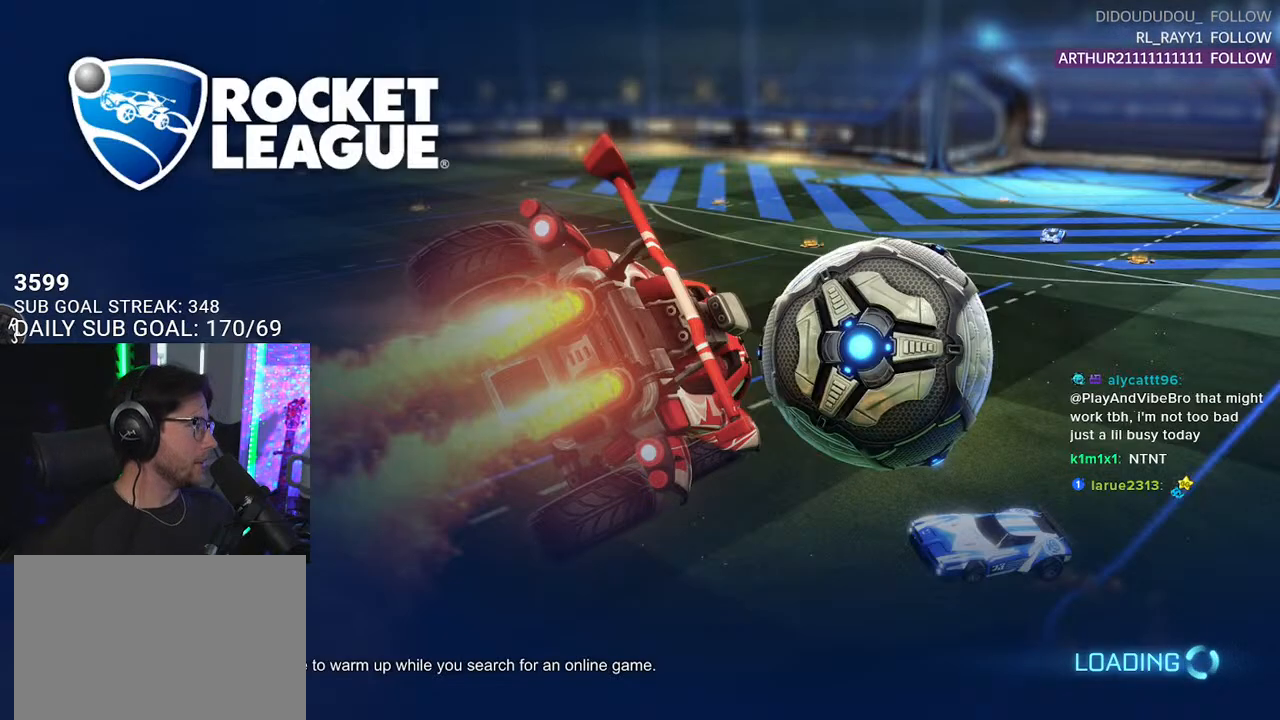
{"buttons": ["DPAD_DOWN"], "left_stick": "center", "right_stick": "center", "events": [[467, "DPAD_DOWN", "down"]]}
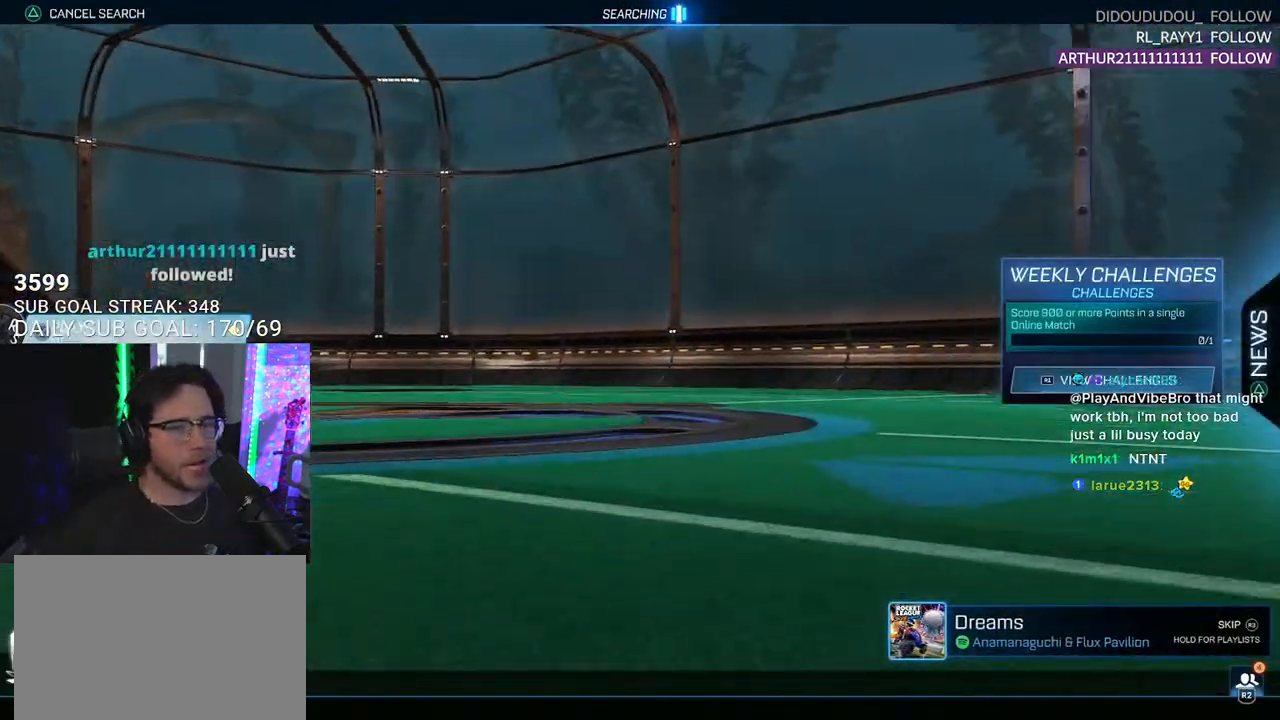
{"buttons": [], "left_stick": "center", "right_stick": "center", "events": [[50, "DPAD_DOWN", "up"], [150, "DPAD_UP", "down"], [233, "DPAD_UP", "up"], [250, "CROSS", "down"], [333, "CROSS", "up"]]}
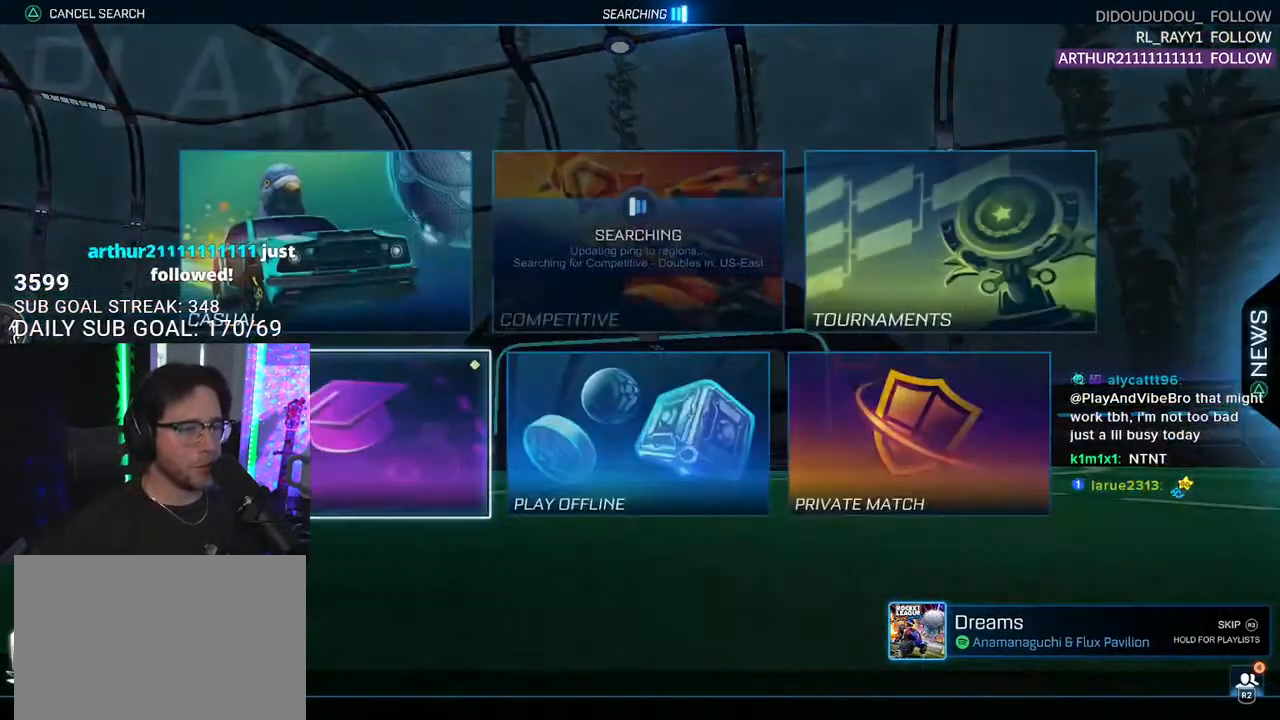
{"buttons": [], "left_stick": "center", "right_stick": "center", "events": [[183, "DPAD_DOWN", "down"], [217, "DPAD_DOWN", "up"], [333, "DPAD_UP", "down"], [433, "DPAD_UP", "up"]]}
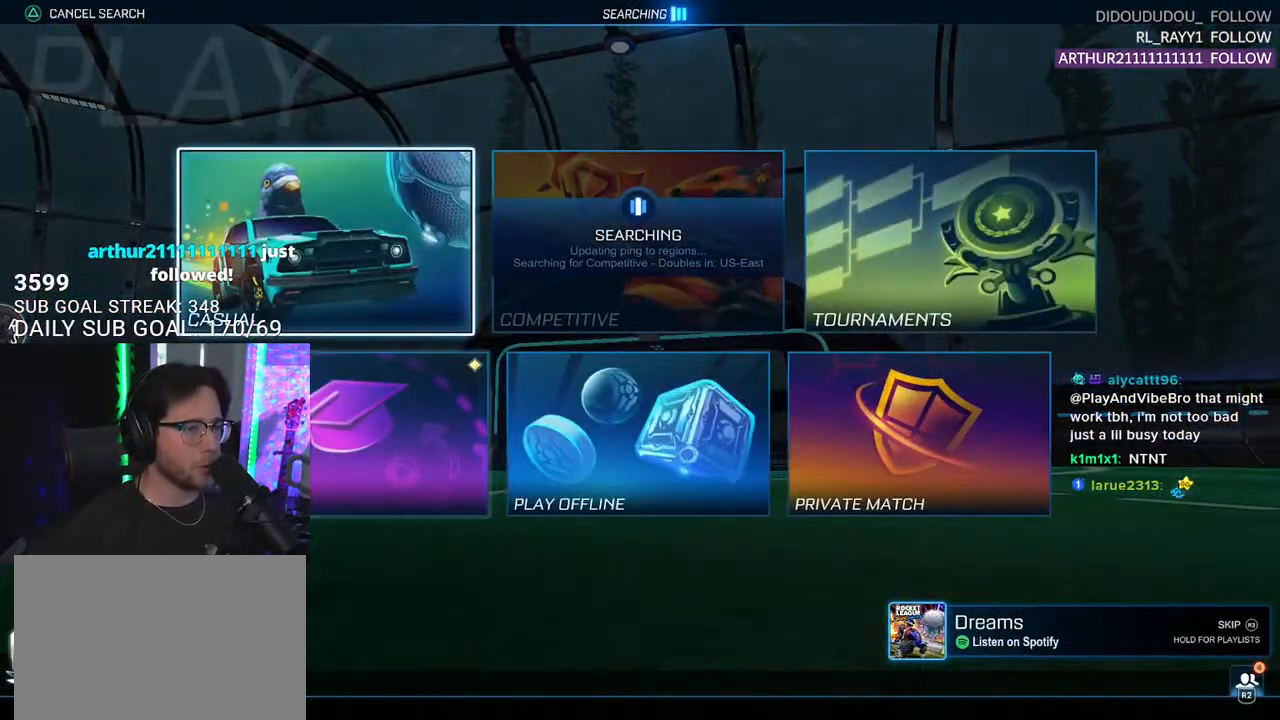
{"buttons": [], "left_stick": "center", "right_stick": "center", "events": [[50, "DPAD_DOWN", "down"], [100, "DPAD_DOWN", "up"], [200, "CROSS", "down"], [317, "CROSS", "up"]]}
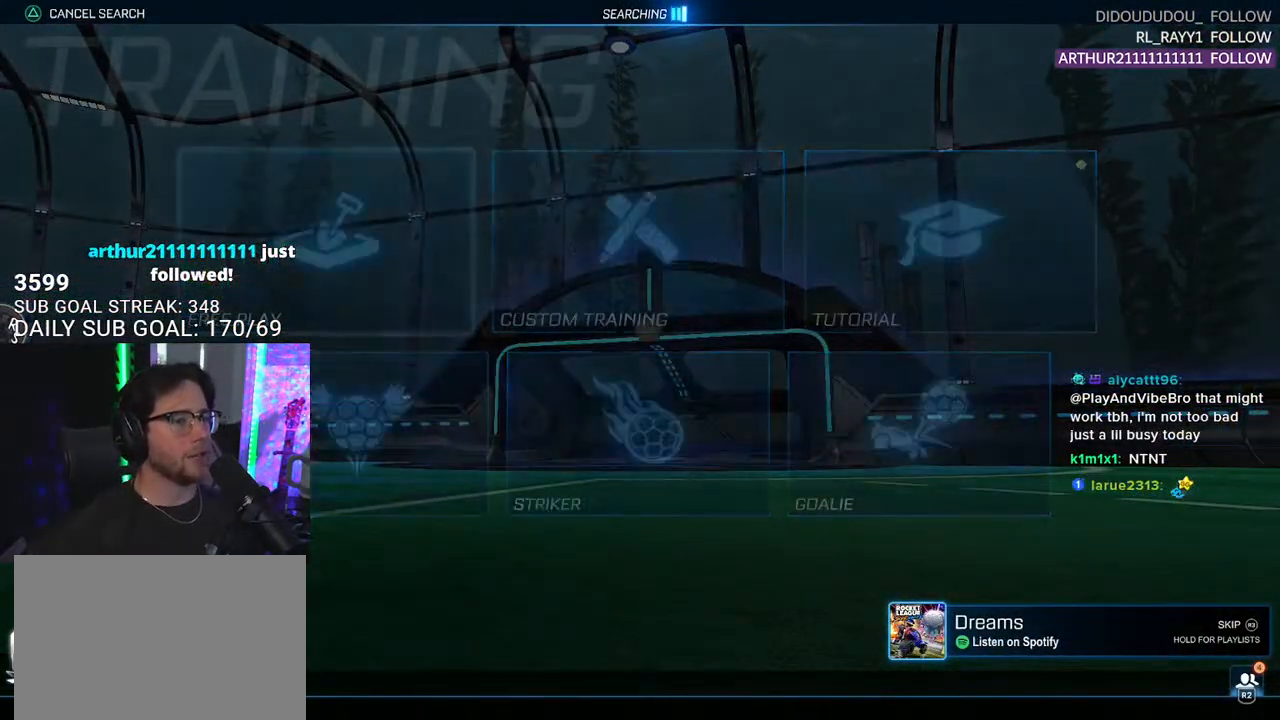
{"buttons": ["CROSS"], "left_stick": "center", "right_stick": "center", "events": [[267, "CROSS", "down"], [350, "CROSS", "up"], [483, "CROSS", "down"]]}
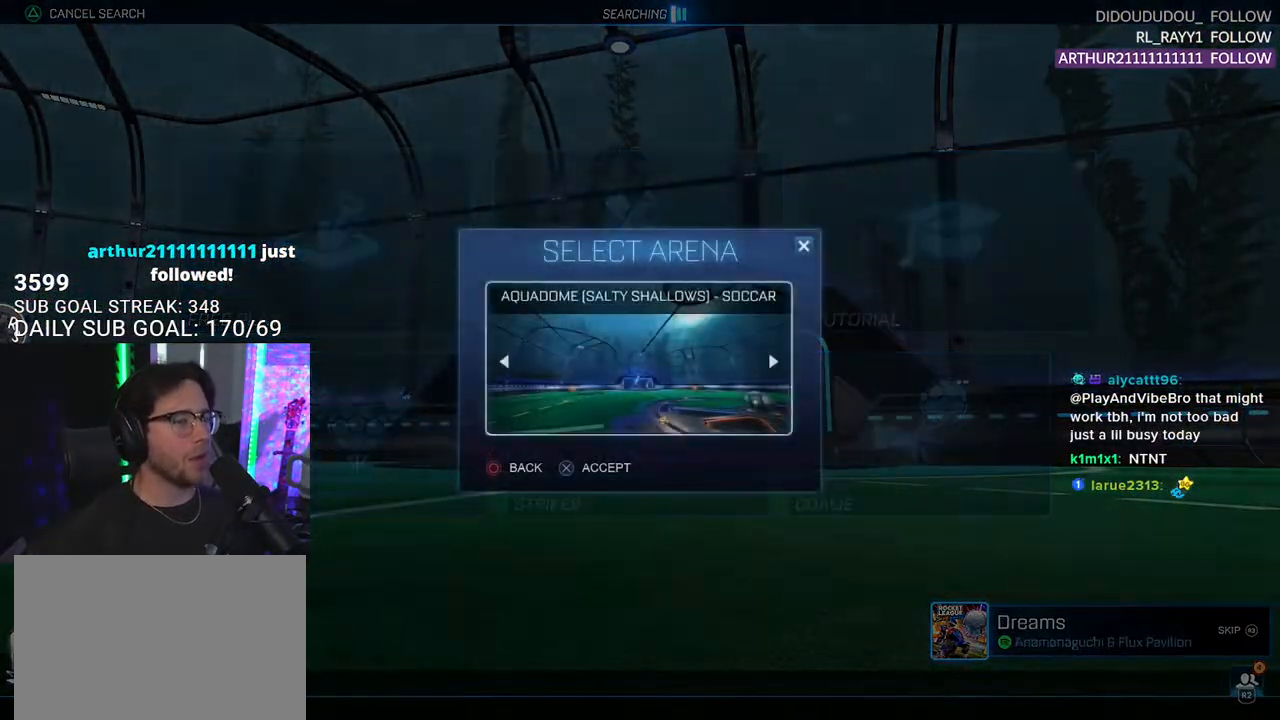
{"buttons": ["R2"], "left_stick": "center", "right_stick": "center", "events": [[67, "CROSS", "up"], [150, "CROSS", "down"], [250, "CROSS", "up"], [500, "R2", "down"]]}
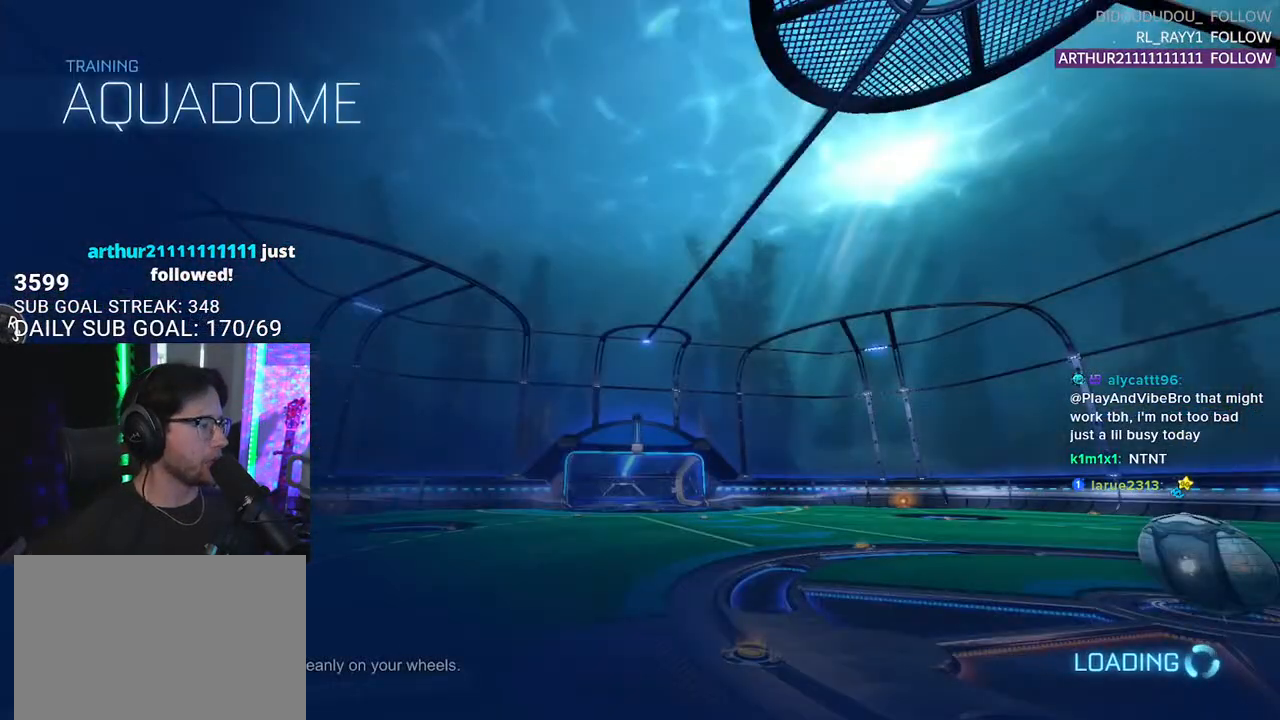
{"buttons": ["R2"], "left_stick": "center", "right_stick": "center", "events": []}
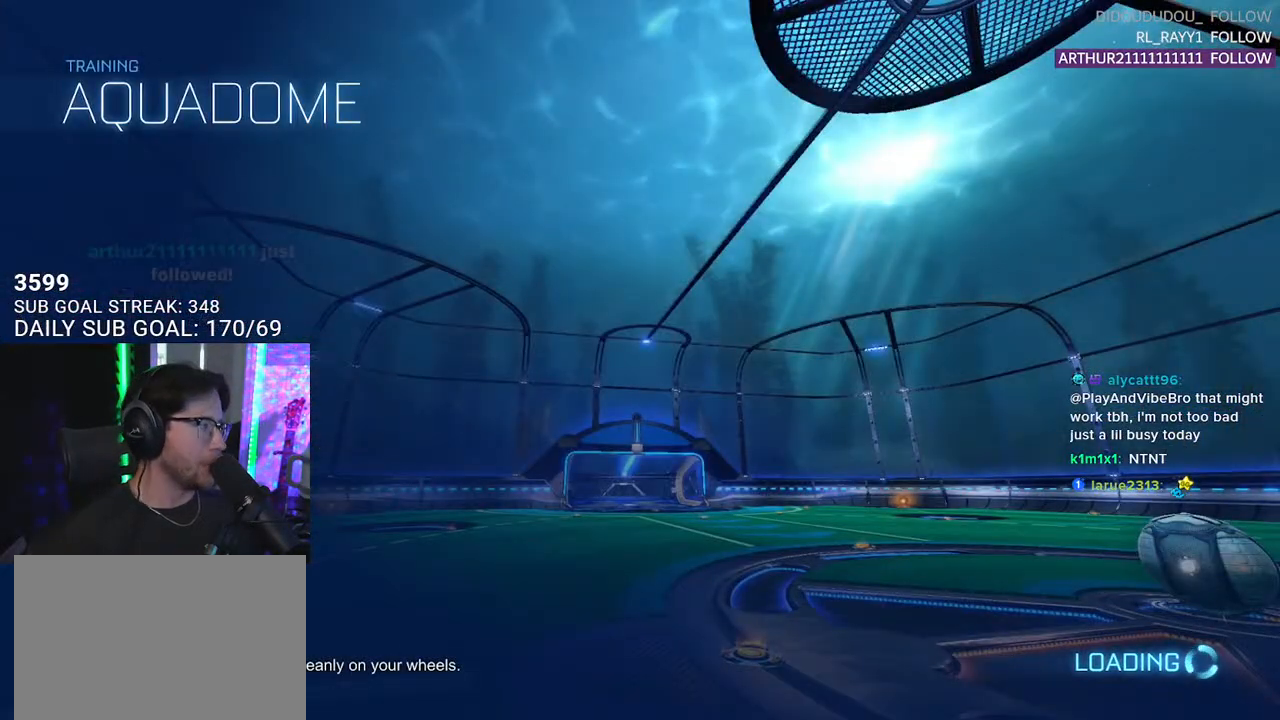
{"buttons": ["R1", "R2"], "left_stick": "right", "right_stick": "center", "events": [[200, "R1", "down"], [500, "left_stick", "right"]]}
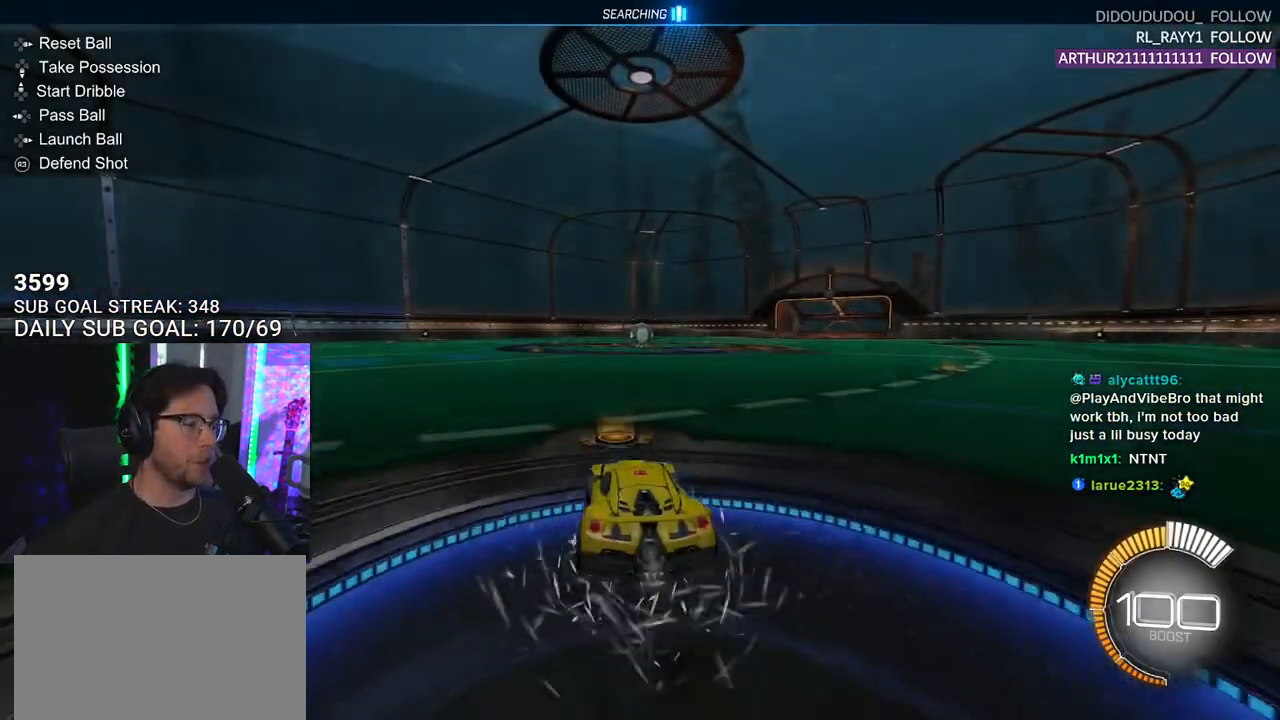
{"buttons": ["TRIANGLE", "R1", "R2"], "left_stick": "right", "right_stick": "center", "events": [[433, "TRIANGLE", "down"]]}
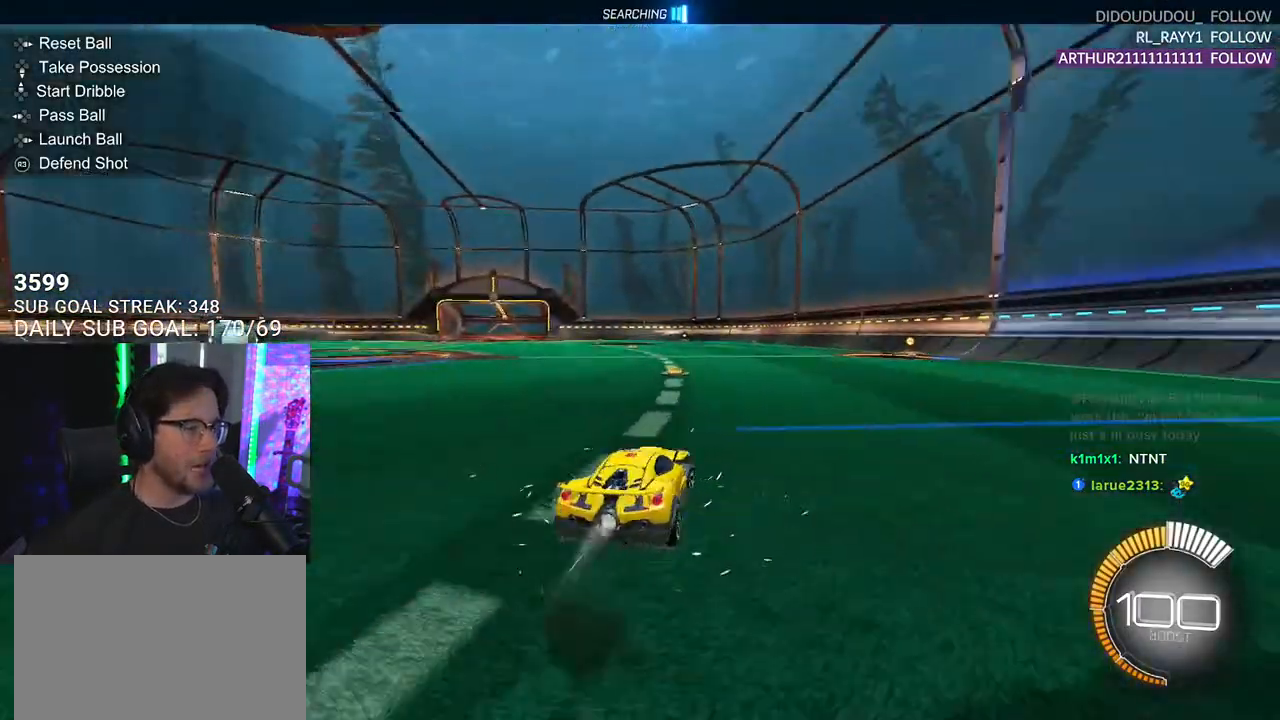
{"buttons": ["R2", "DPAD_DOWN"], "left_stick": "center", "right_stick": "center", "events": [[83, "TRIANGLE", "up"], [350, "R1", "up"], [367, "left_stick", "center"], [433, "DPAD_DOWN", "down"]]}
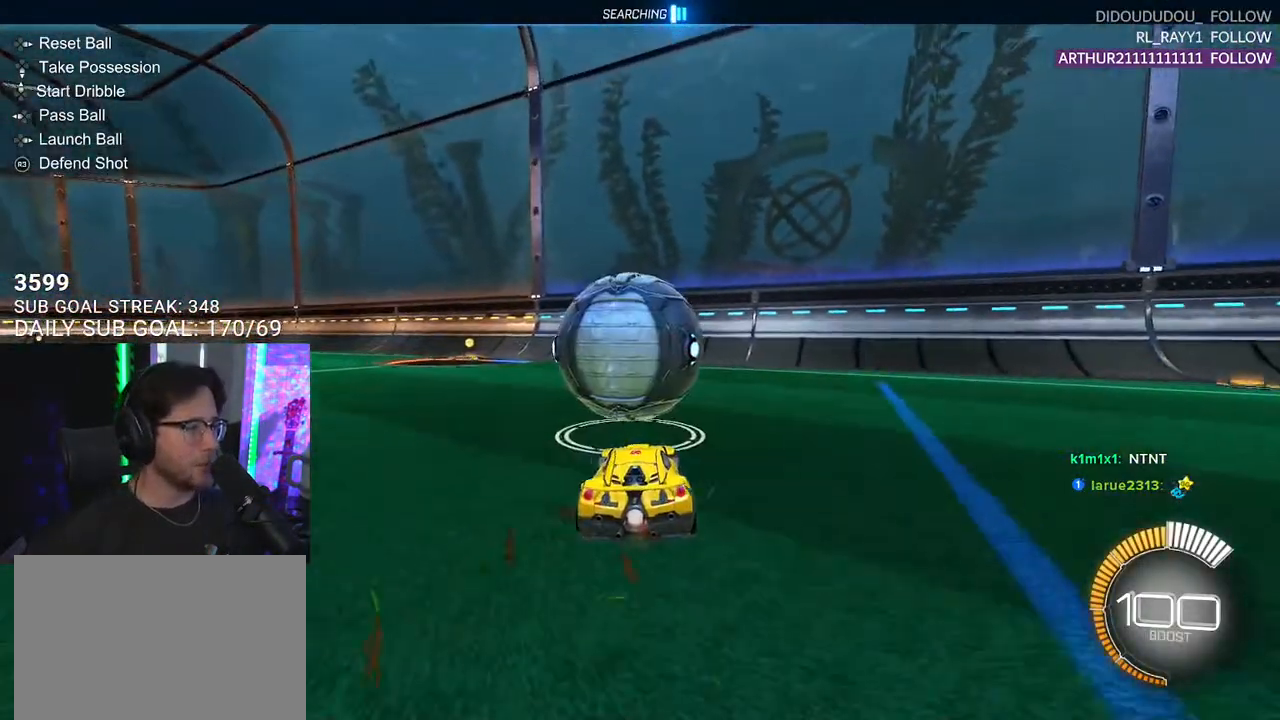
{"buttons": ["R2"], "left_stick": "center", "right_stick": "center", "events": [[50, "DPAD_DOWN", "up"], [50, "TRIANGLE", "down"], [117, "left_stick", "left"], [167, "TRIANGLE", "up"], [200, "R1", "down"], [233, "left_stick", "center"], [350, "left_stick", "right"], [367, "R1", "up"], [433, "left_stick", "center"]]}
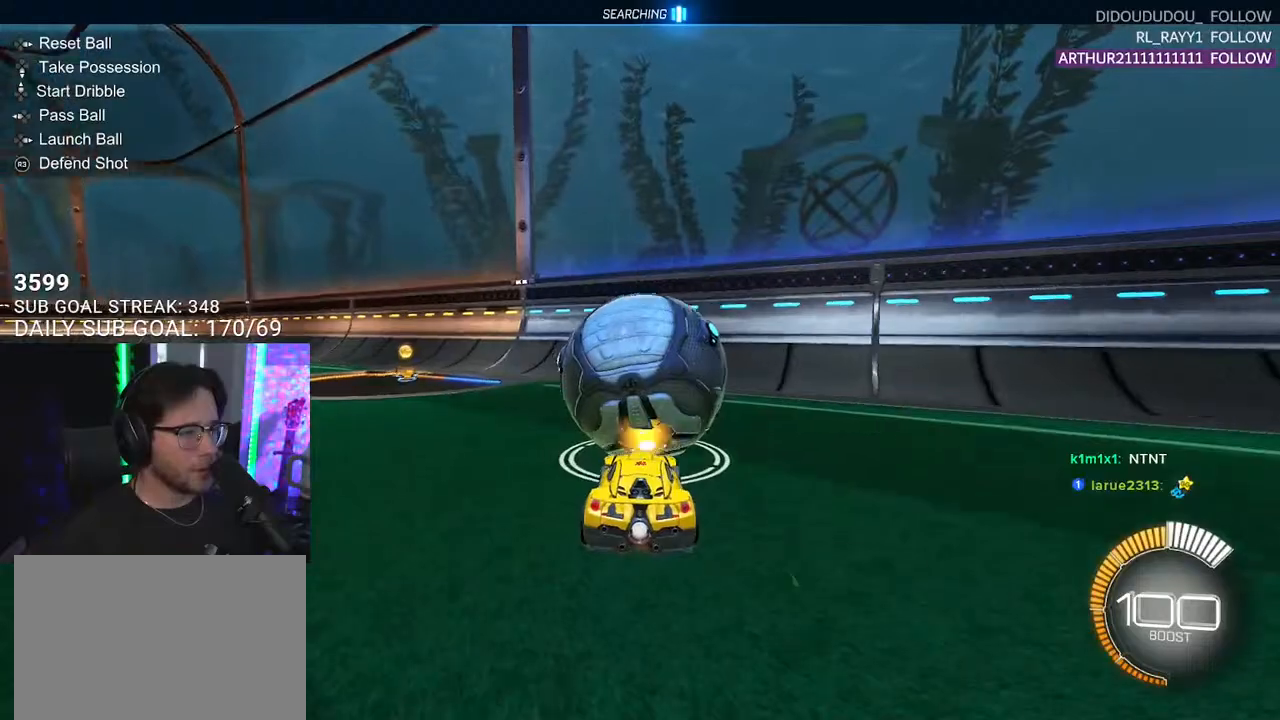
{"buttons": ["R1", "R2"], "left_stick": "center", "right_stick": "center", "events": [[167, "L2", "down"], [167, "R2", "up"], [250, "R2", "down"], [283, "L2", "up"], [283, "R1", "down"]]}
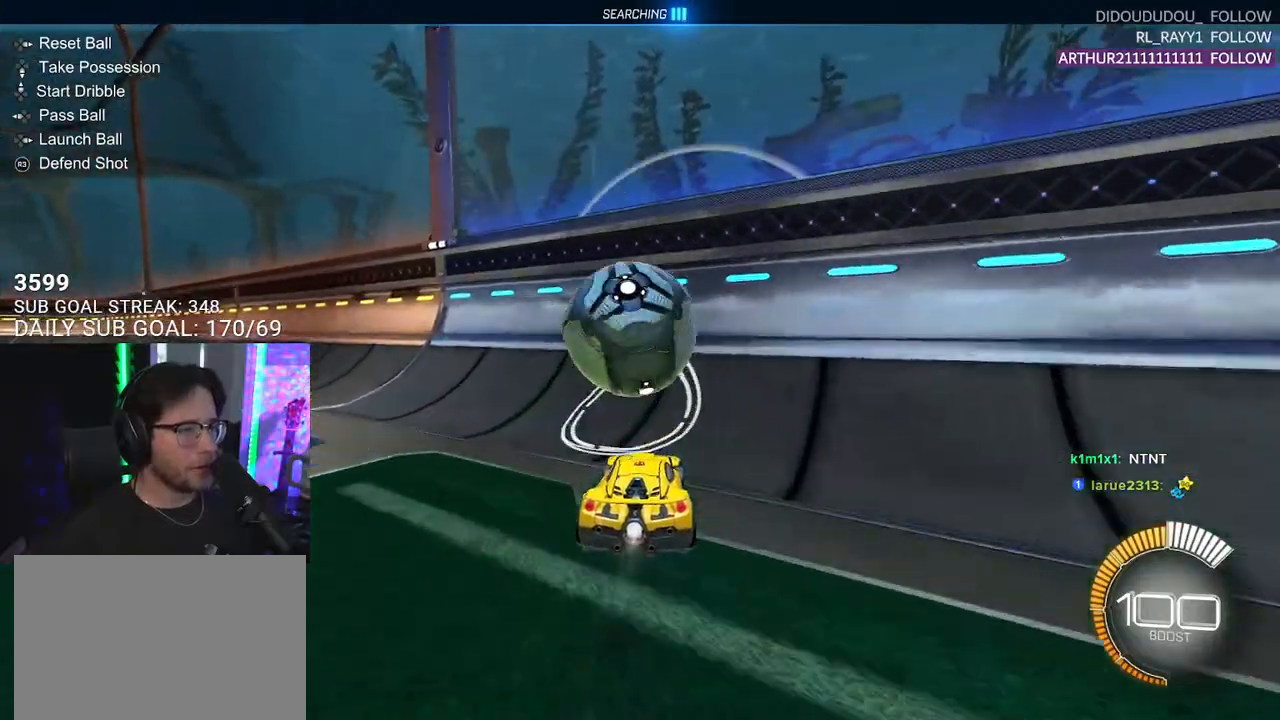
{"buttons": ["R2"], "left_stick": "center", "right_stick": "center", "events": [[317, "left_stick", "left"], [450, "R1", "up"], [467, "left_stick", "center"]]}
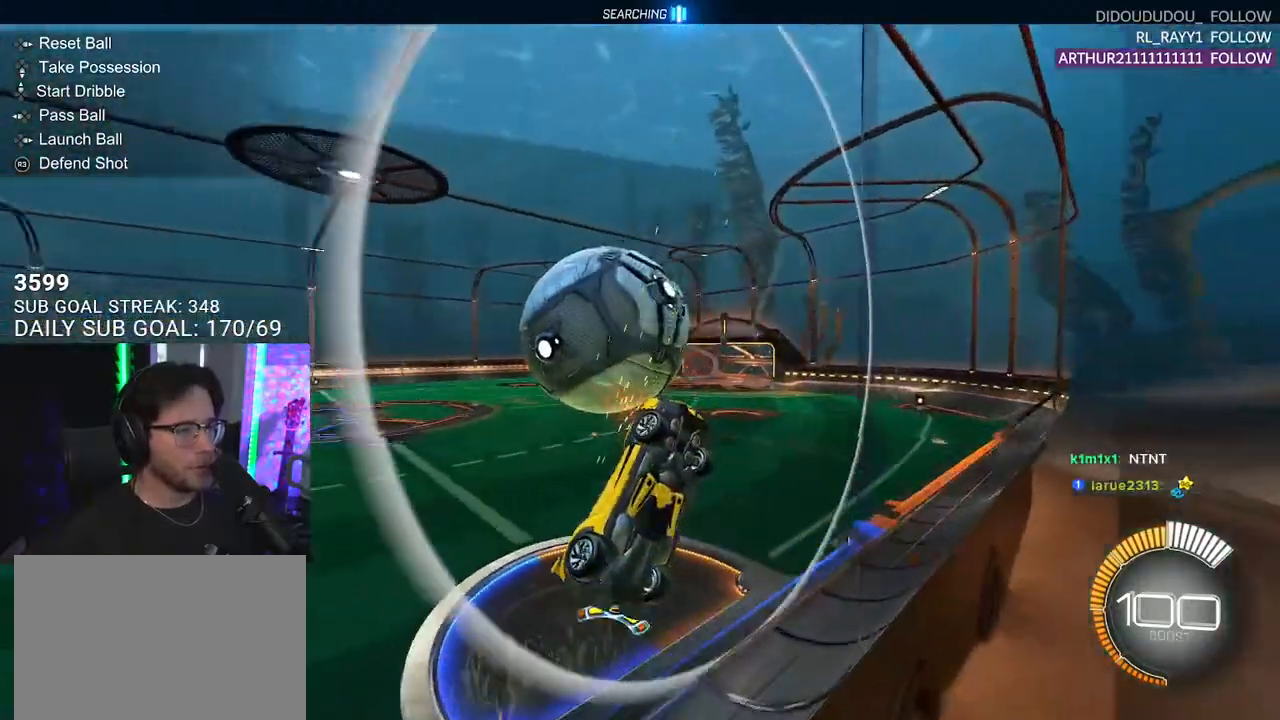
{"buttons": ["R2", "L3"], "left_stick": "down-left", "right_stick": "center", "events": [[50, "left_stick", "left"], [83, "CROSS", "down"], [100, "L3", "down"], [233, "CROSS", "up"], [317, "left_stick", "down-left"]]}
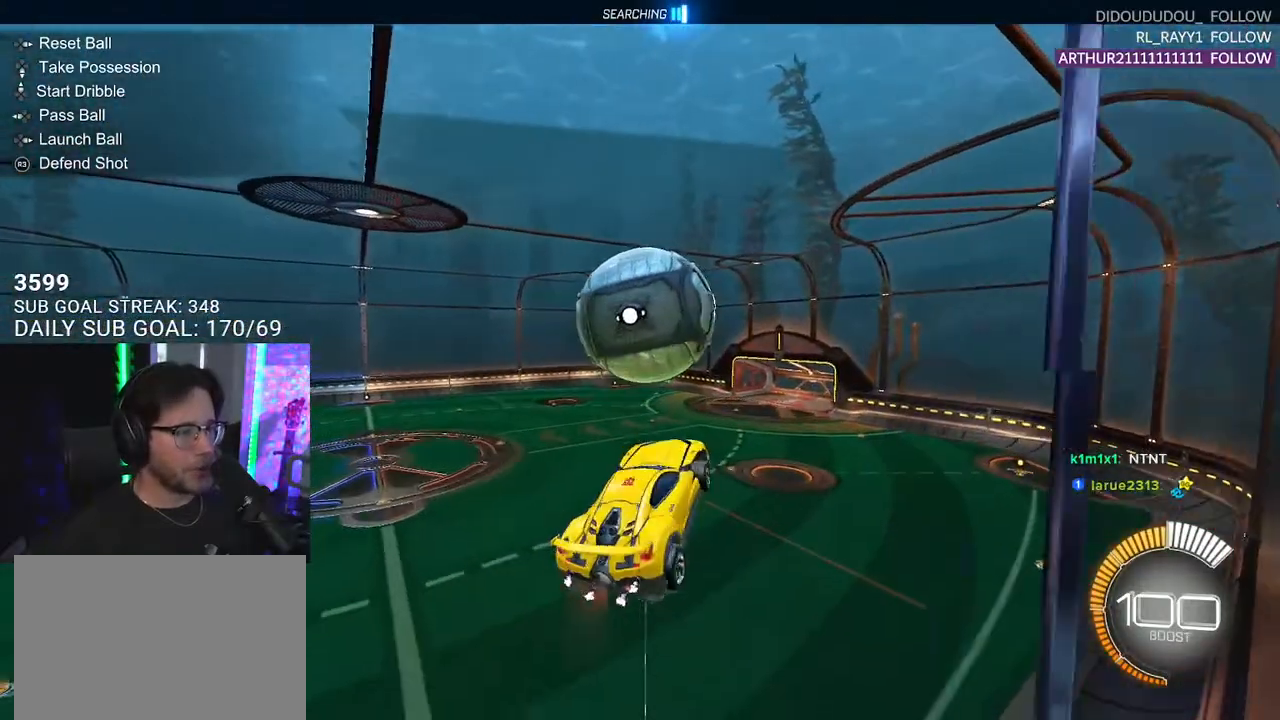
{"buttons": ["R1", "R2"], "left_stick": "down-right", "right_stick": "center", "events": [[83, "left_stick", "up-left"], [117, "R1", "down"], [183, "left_stick", "up-right"], [250, "left_stick", "down-right"], [333, "R1", "up"], [450, "L3", "up"], [483, "R1", "down"]]}
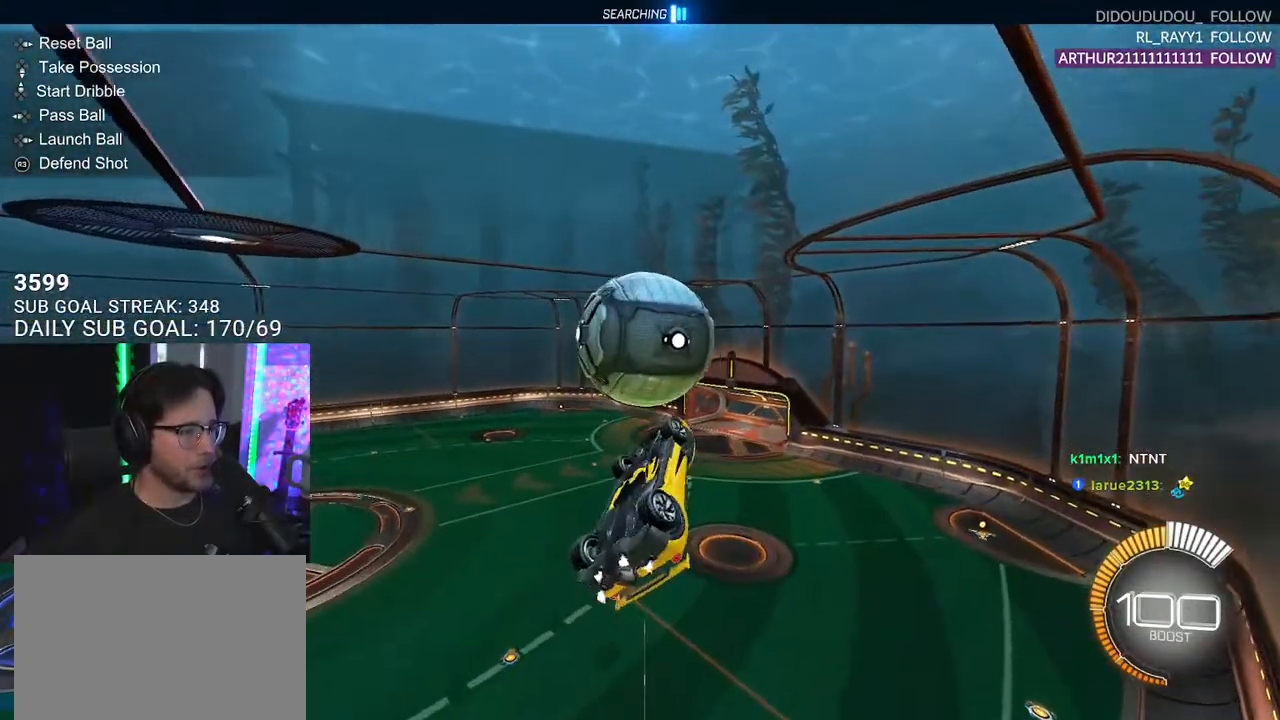
{"buttons": ["R2"], "left_stick": "right", "right_stick": "center", "events": [[33, "left_stick", "center"], [100, "left_stick", "down"], [300, "left_stick", "right"], [433, "R1", "up"]]}
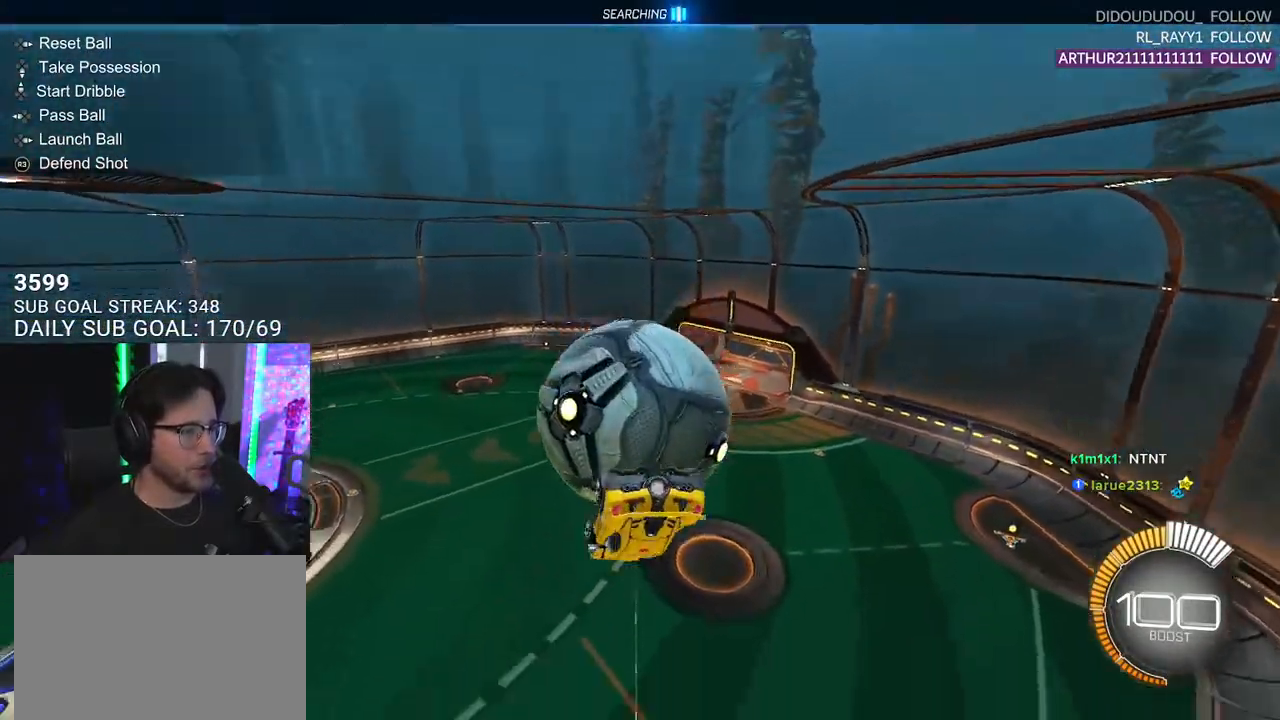
{"buttons": ["R2", "L3"], "left_stick": "down-left", "right_stick": "center", "events": [[167, "L3", "down"], [367, "L3", "up"], [400, "left_stick", "down"], [450, "L3", "down"], [450, "left_stick", "down-left"]]}
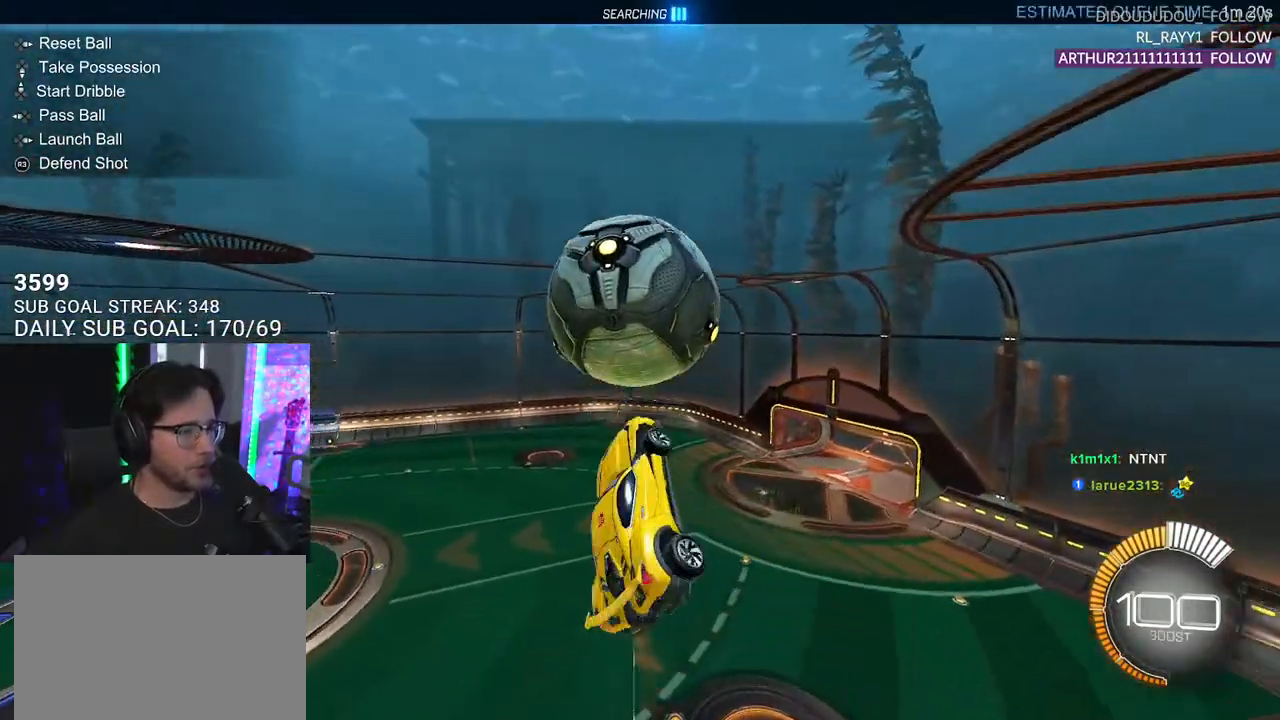
{"buttons": ["R1", "R2"], "left_stick": "down", "right_stick": "center", "events": [[150, "R1", "down"], [150, "left_stick", "left"], [167, "L3", "up"], [383, "left_stick", "down"]]}
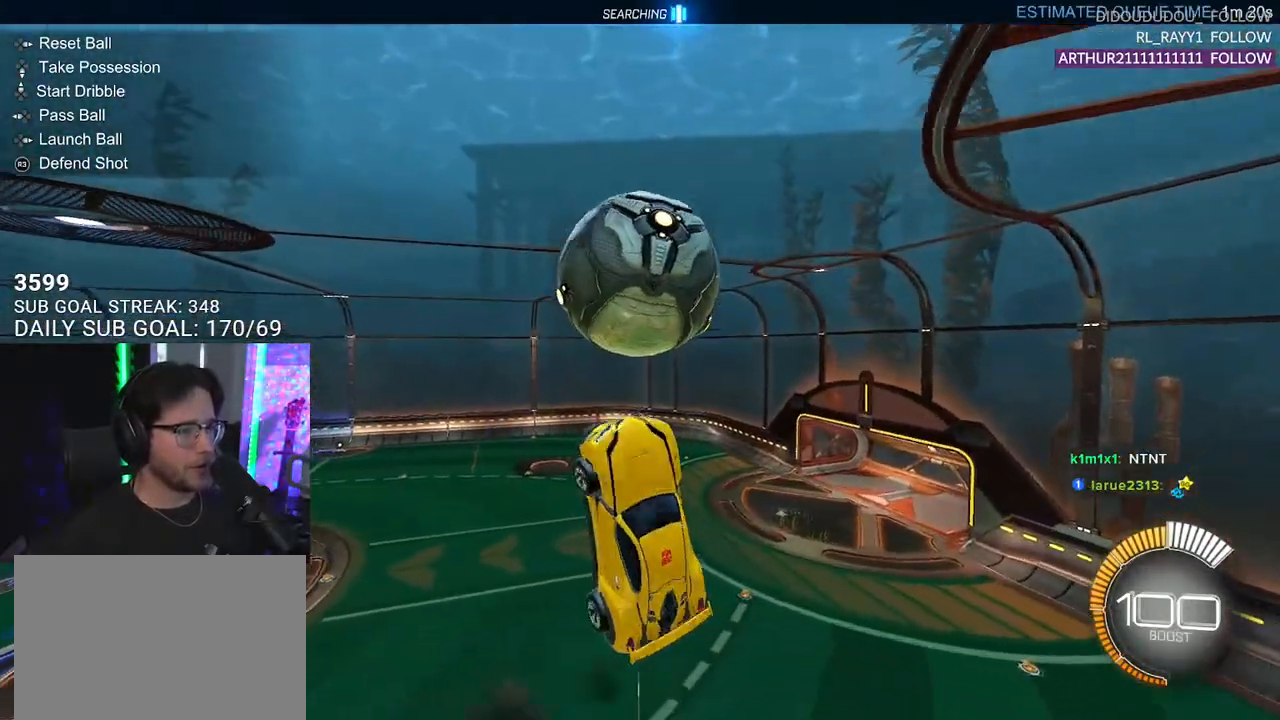
{"buttons": ["CROSS", "SQUARE", "R2"], "left_stick": "down", "right_stick": "center", "events": [[33, "R1", "up"], [83, "L2", "down"], [100, "left_stick", "down-left"], [233, "L2", "up"], [250, "left_stick", "down"], [300, "R1", "down"], [417, "R1", "up"], [450, "CROSS", "down"], [500, "SQUARE", "down"]]}
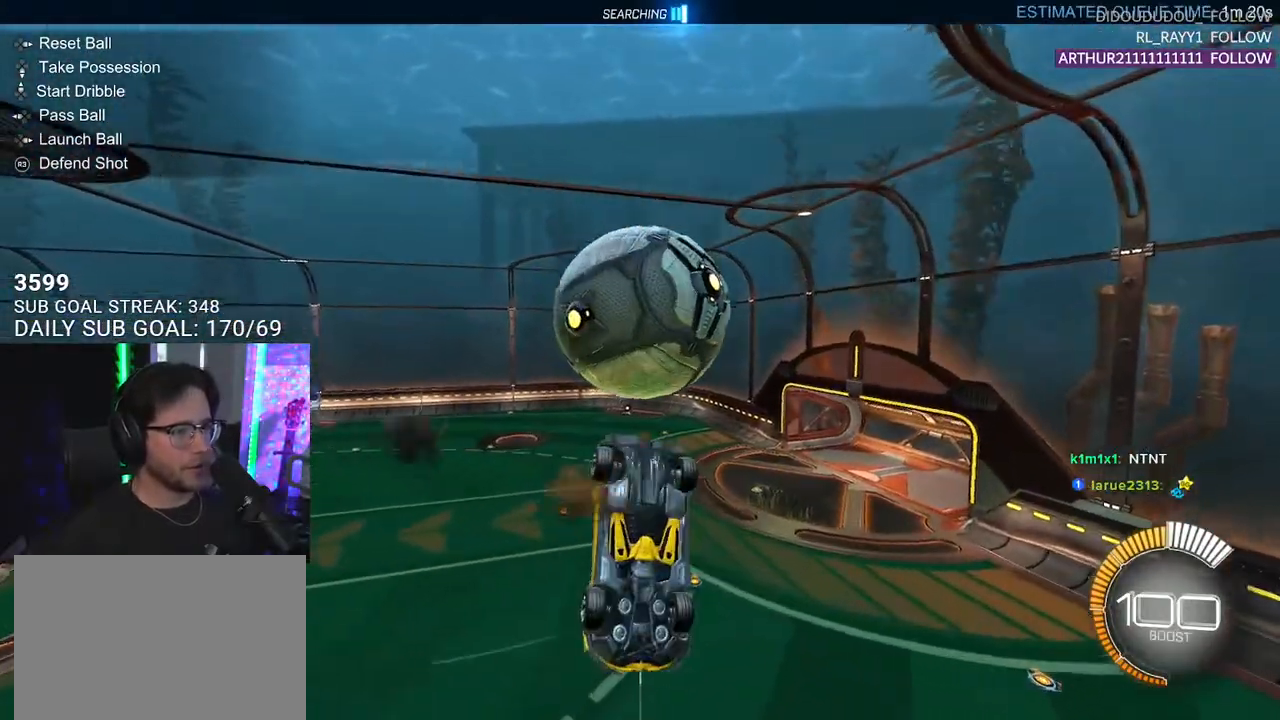
{"buttons": ["SQUARE", "R1", "R2", "L3"], "left_stick": "up", "right_stick": "center", "events": [[100, "CROSS", "up"], [250, "left_stick", "left"], [283, "R1", "down"], [350, "left_stick", "up"], [383, "L3", "down"]]}
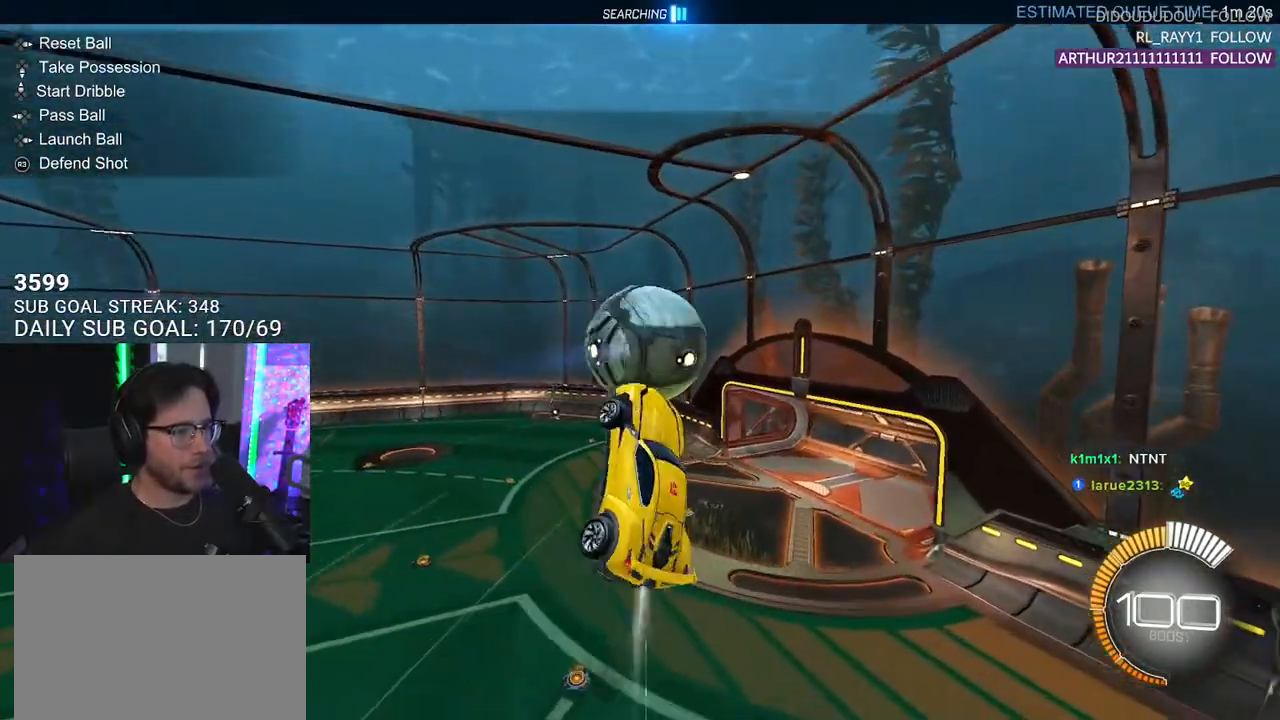
{"buttons": ["SQUARE", "R1", "R2", "L3"], "left_stick": "down-right", "right_stick": "center", "events": [[100, "left_stick", "up-right"], [317, "left_stick", "down-right"]]}
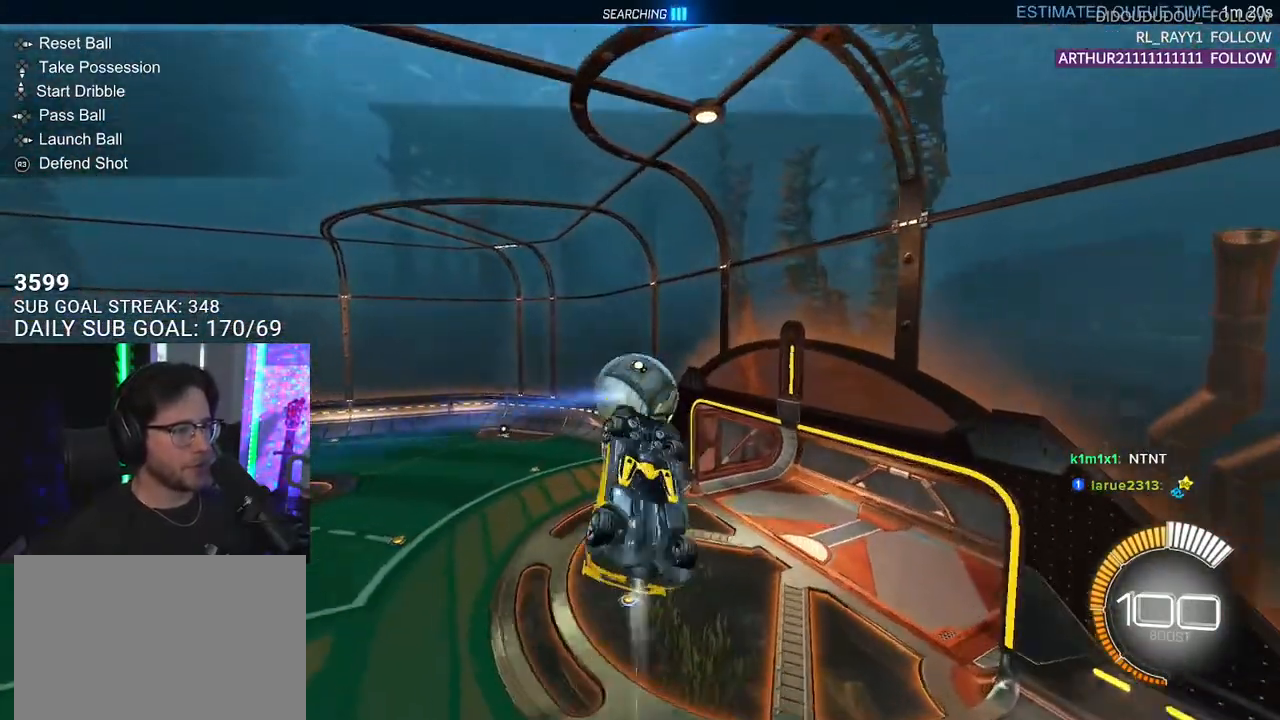
{"buttons": ["R2"], "left_stick": "left", "right_stick": "center", "events": [[33, "left_stick", "up"], [267, "L3", "up"], [283, "R1", "up"], [283, "left_stick", "left"], [383, "SQUARE", "up"]]}
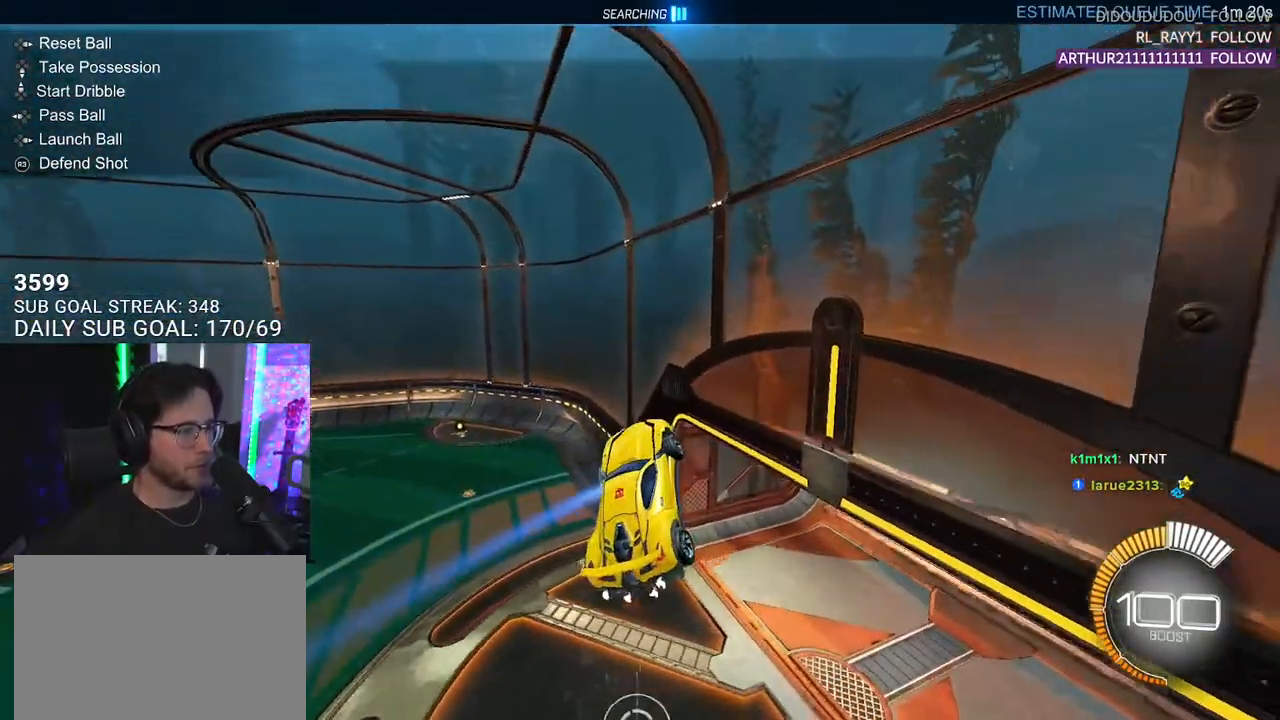
{"buttons": ["SQUARE", "R2"], "left_stick": "center", "right_stick": "center", "events": [[67, "L2", "down"], [183, "L2", "up"], [400, "SQUARE", "down"], [467, "left_stick", "center"]]}
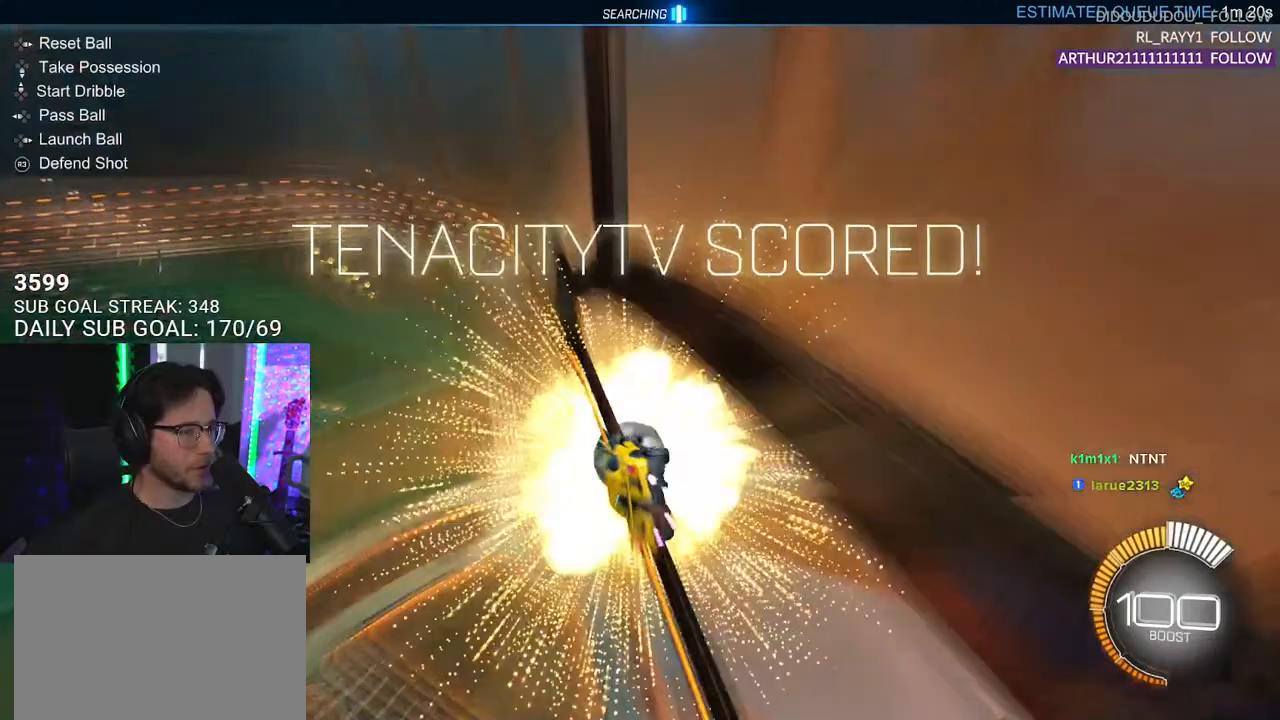
{"buttons": ["R2"], "left_stick": "center", "right_stick": "center", "events": [[33, "SQUARE", "up"], [133, "CROSS", "down"], [283, "CROSS", "up"], [317, "DPAD_RIGHT", "down"], [433, "DPAD_RIGHT", "up"]]}
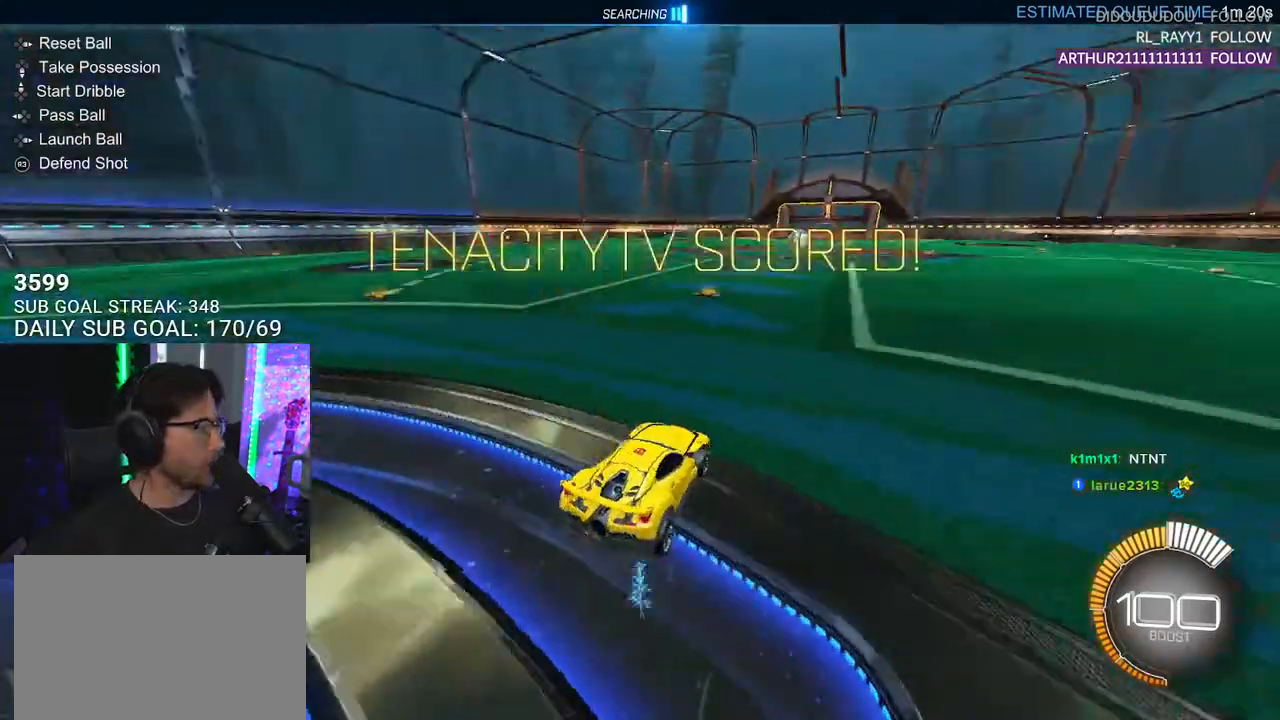
{"buttons": ["L2"], "left_stick": "center", "right_stick": "center", "events": [[17, "DPAD_LEFT", "down"], [100, "DPAD_LEFT", "up"], [233, "TRIANGLE", "down"], [350, "TRIANGLE", "up"], [383, "R2", "up"], [400, "L2", "down"]]}
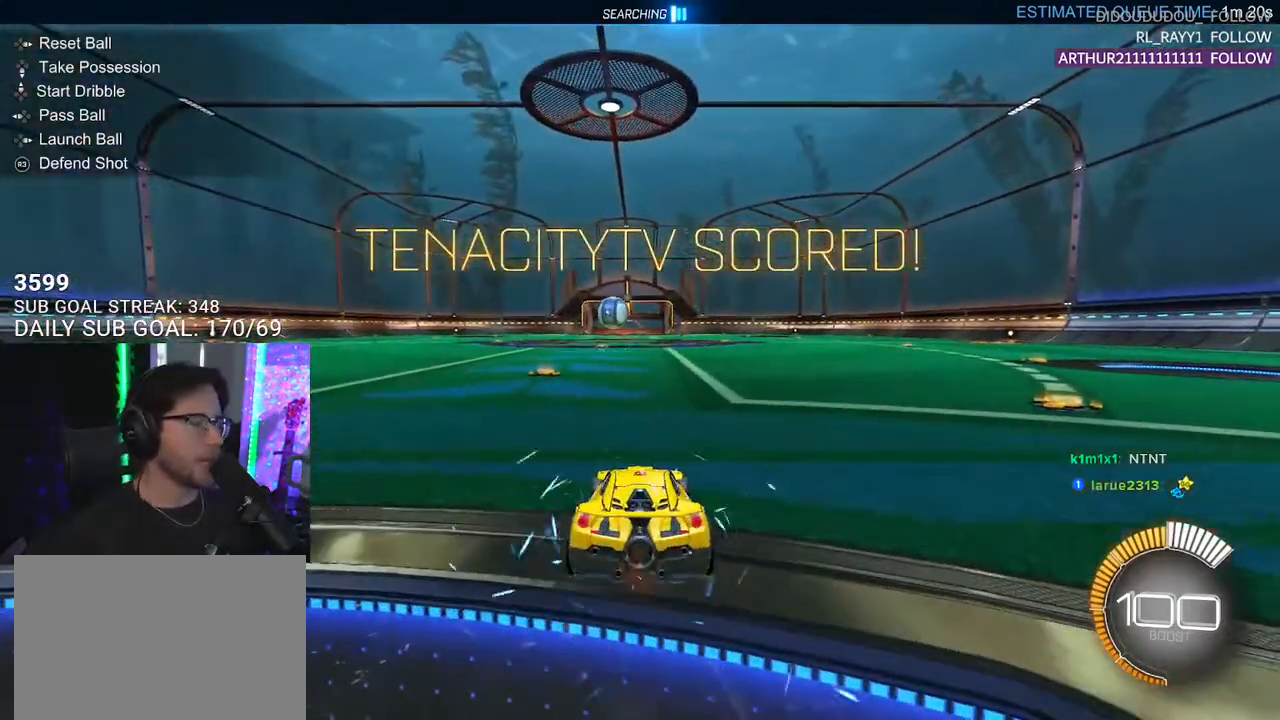
{"buttons": ["R2"], "left_stick": "center", "right_stick": "center", "events": [[67, "R2", "down"], [117, "L2", "up"], [200, "TRIANGLE", "down"], [300, "TRIANGLE", "up"], [317, "left_stick", "left"], [383, "left_stick", "center"]]}
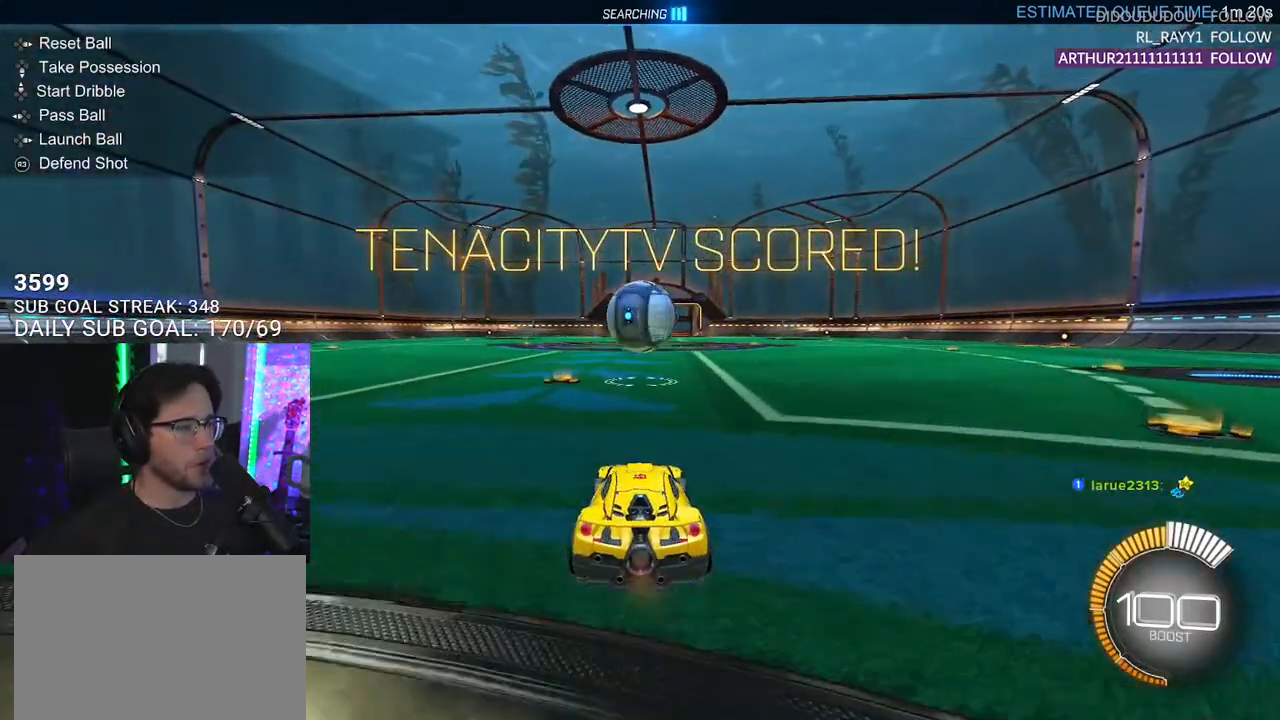
{"buttons": ["CROSS", "R1", "R2"], "left_stick": "down", "right_stick": "center", "events": [[133, "left_stick", "right"], [183, "left_stick", "center"], [300, "R2", "up"], [333, "L2", "down"], [433, "R2", "down"], [433, "left_stick", "down"], [450, "CROSS", "down"], [450, "R1", "down"], [483, "L2", "up"]]}
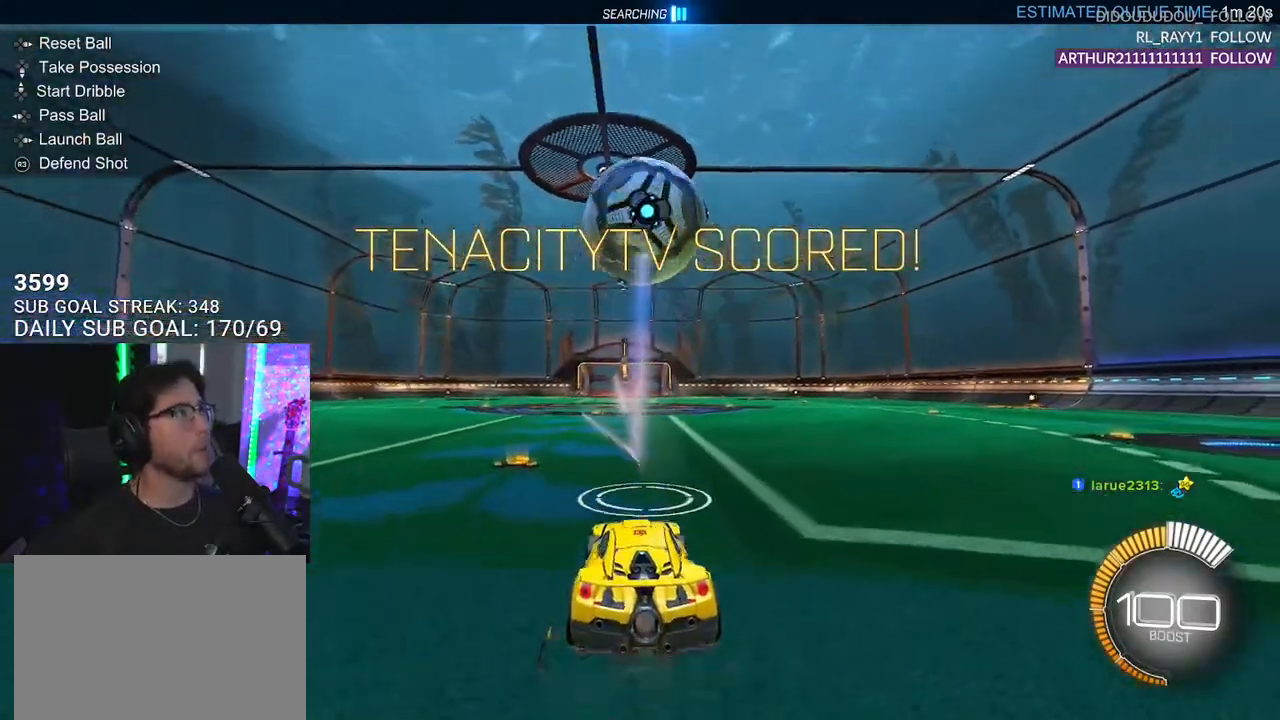
{"buttons": ["R1", "R2", "L3"], "left_stick": "up", "right_stick": "center", "events": [[83, "left_stick", "center"], [100, "CROSS", "up"], [167, "CROSS", "down"], [183, "left_stick", "down"], [200, "L3", "down"], [233, "left_stick", "down-left"], [333, "left_stick", "up-left"], [350, "CROSS", "up"], [400, "left_stick", "up"]]}
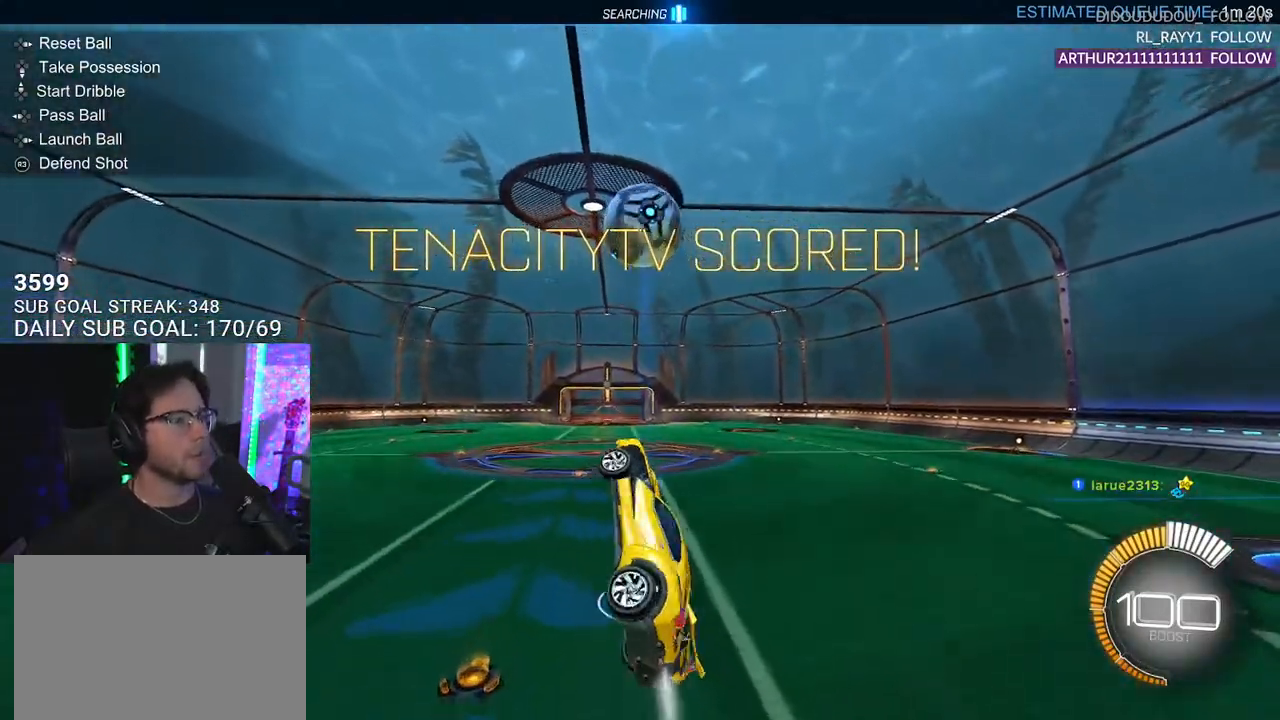
{"buttons": ["R1", "R2", "L3"], "left_stick": "down-right", "right_stick": "center", "events": [[50, "left_stick", "down"], [283, "left_stick", "left"], [333, "left_stick", "up-left"], [483, "left_stick", "down-right"]]}